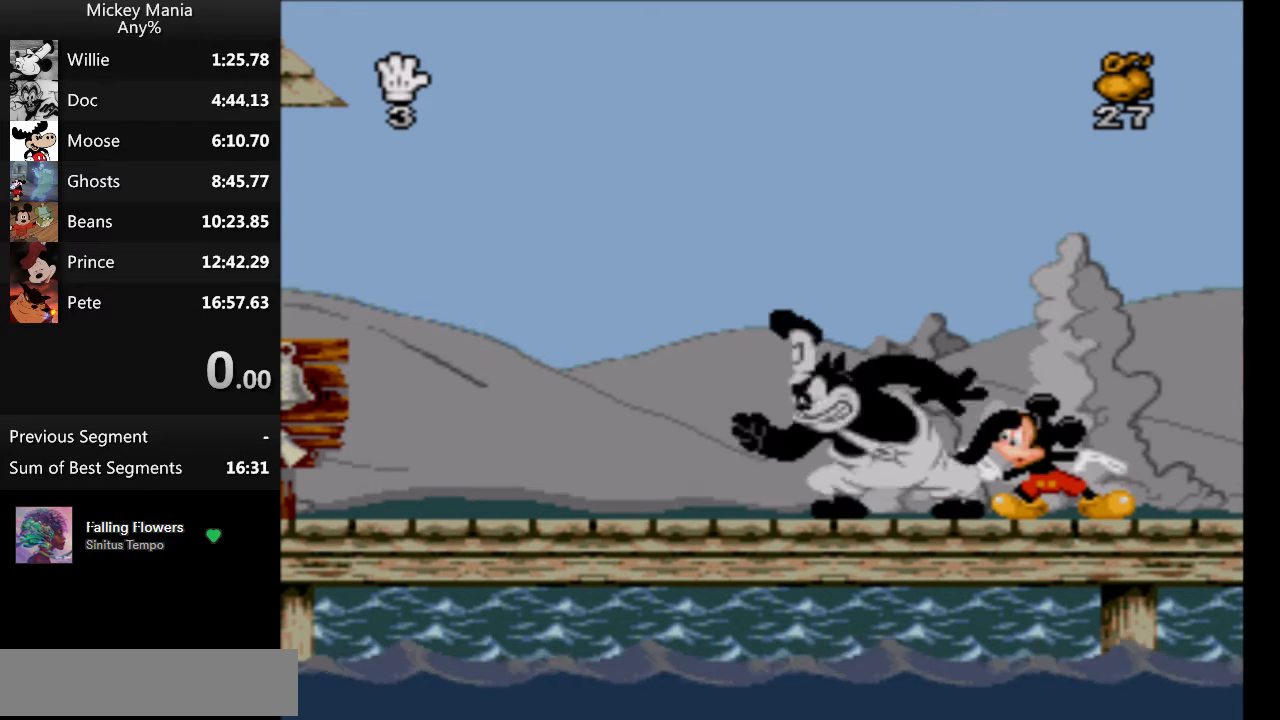
Gameplay with a controller (Nintendo layout); each line is a JSON object with the inputs held at the frame after it. "events" lists button and stick changes between this image and that frame as [ms after this image, input, new state], when the widget could be followed in between. Not read: L3 R3.
{"buttons": [], "events": []}
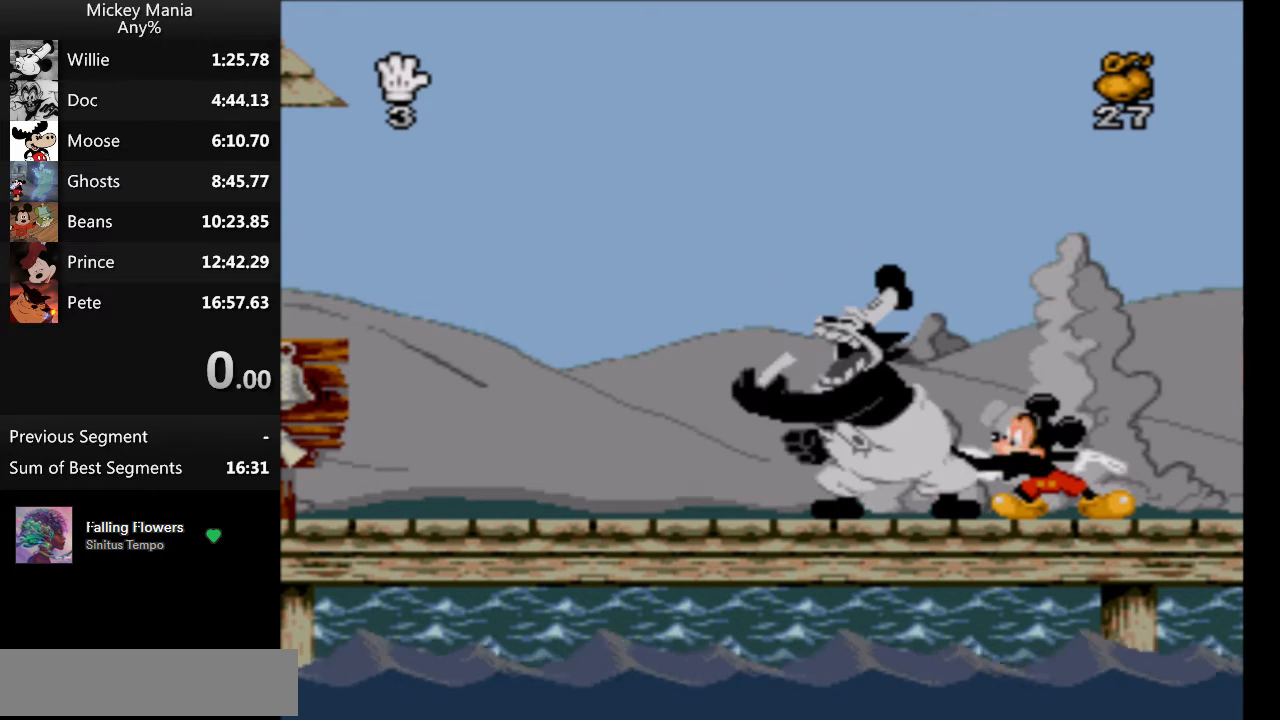
{"buttons": [], "events": []}
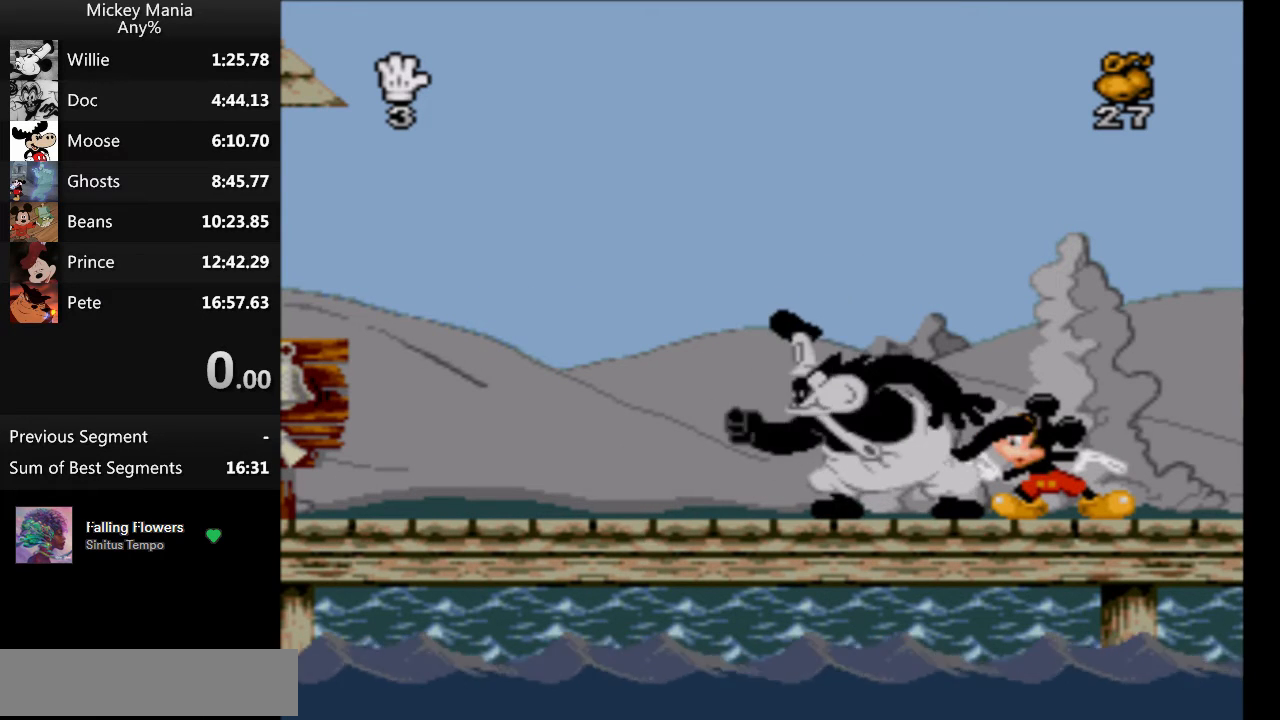
{"buttons": [], "events": []}
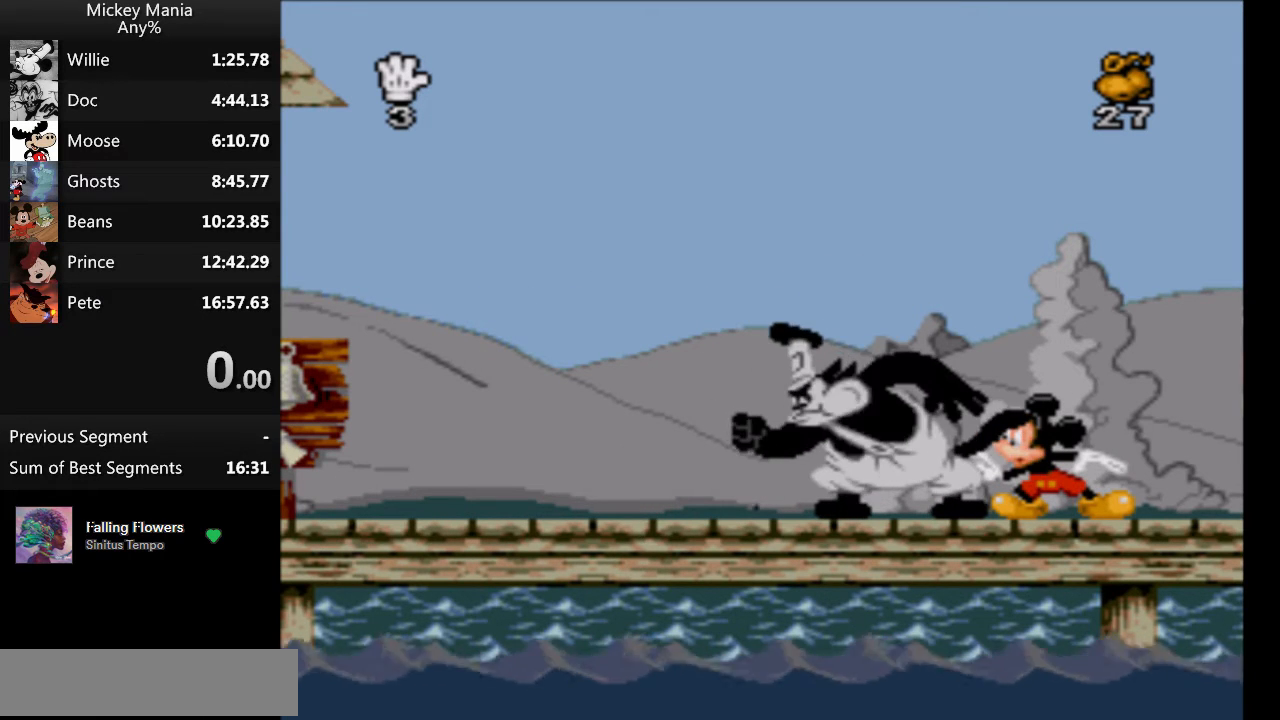
{"buttons": [], "events": []}
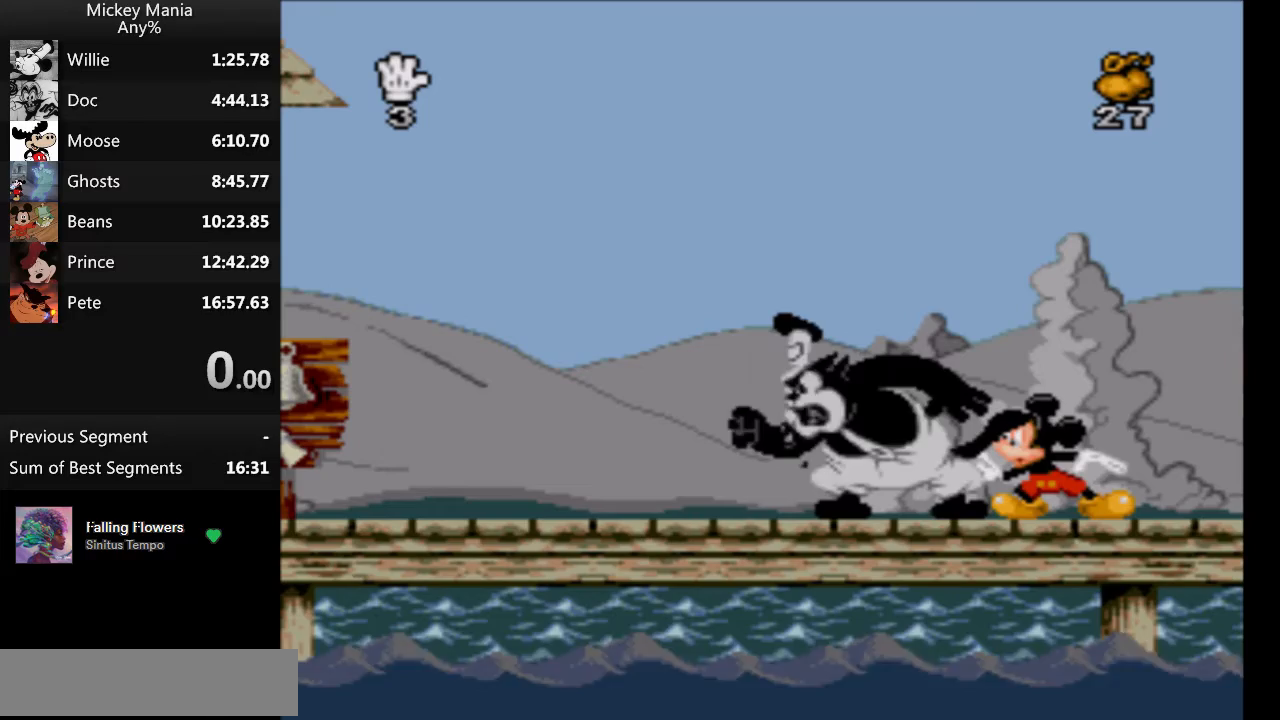
{"buttons": [], "events": []}
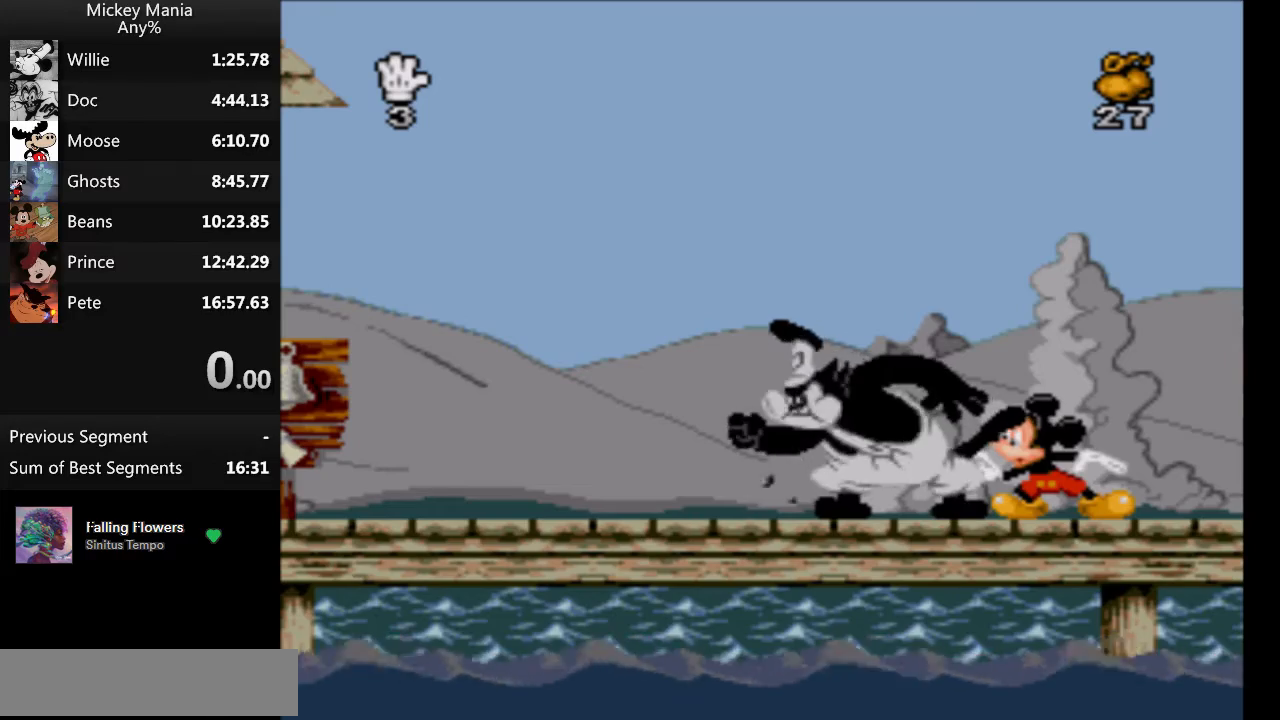
{"buttons": ["B"], "events": [[67, "B", "down"]]}
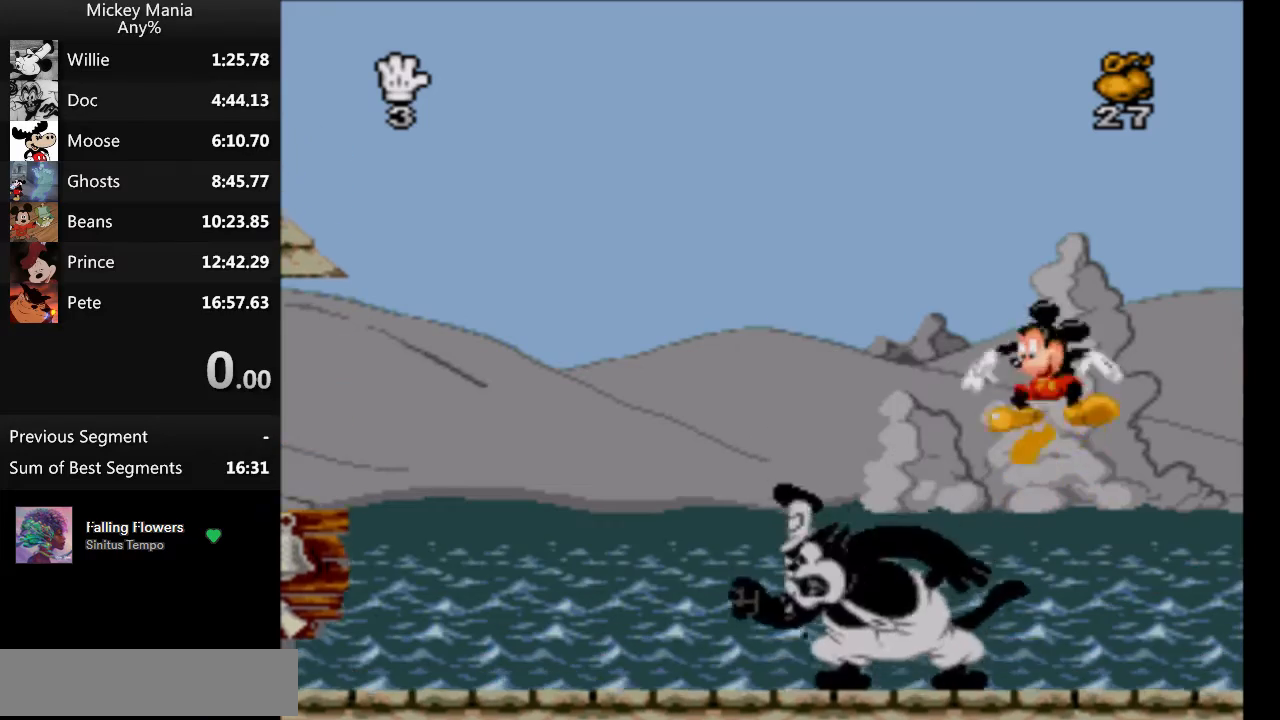
{"buttons": ["B", "DPAD_RIGHT"], "events": [[133, "DPAD_RIGHT", "down"]]}
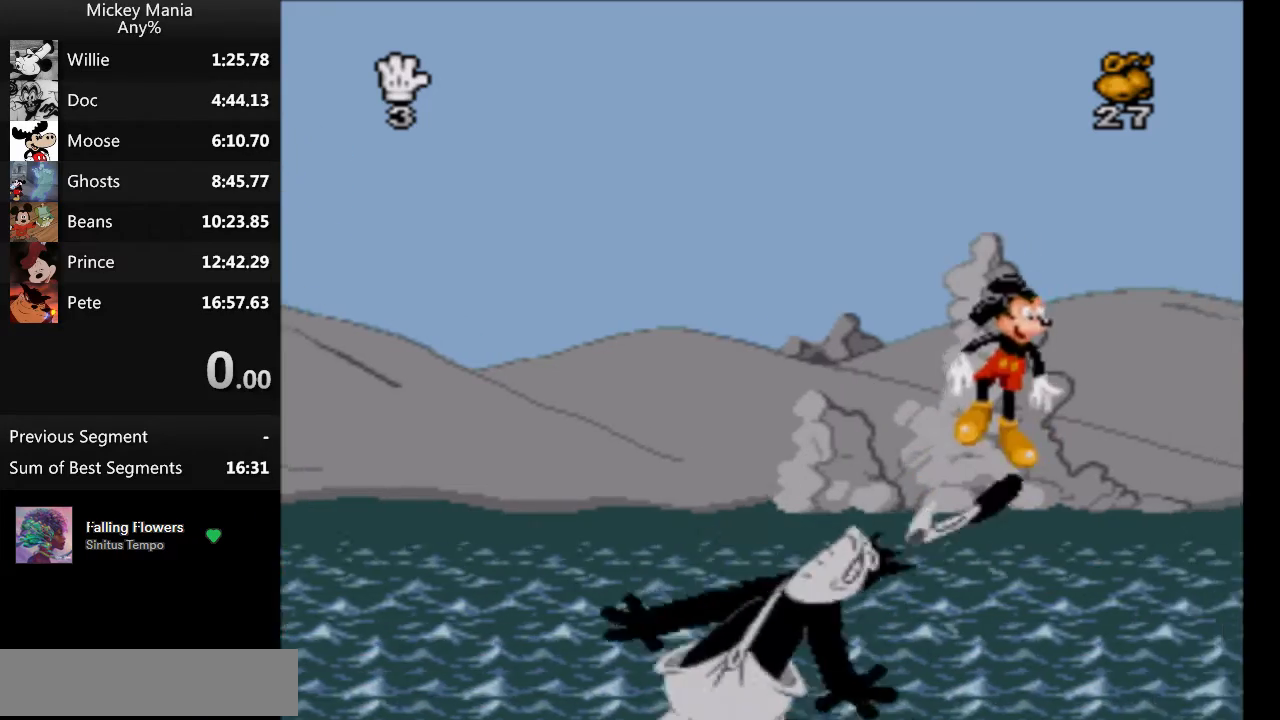
{"buttons": ["B", "DPAD_RIGHT"], "events": []}
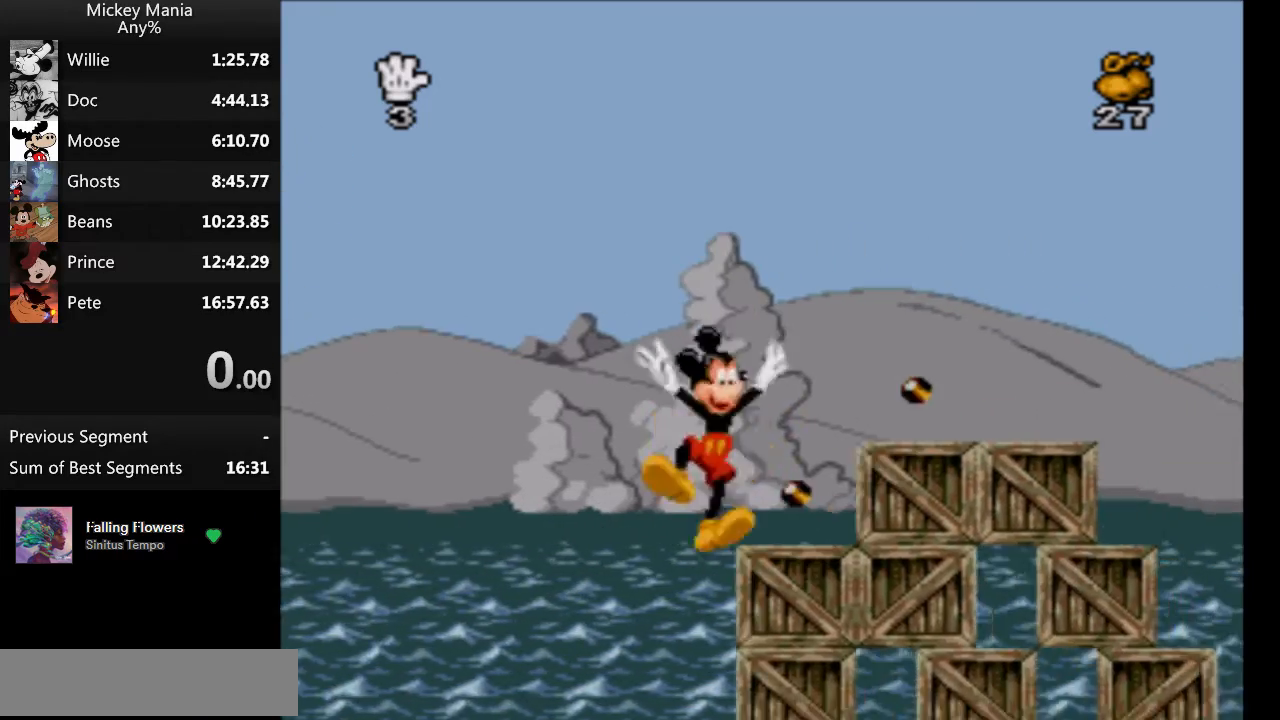
{"buttons": ["DPAD_RIGHT"], "events": [[233, "B", "up"]]}
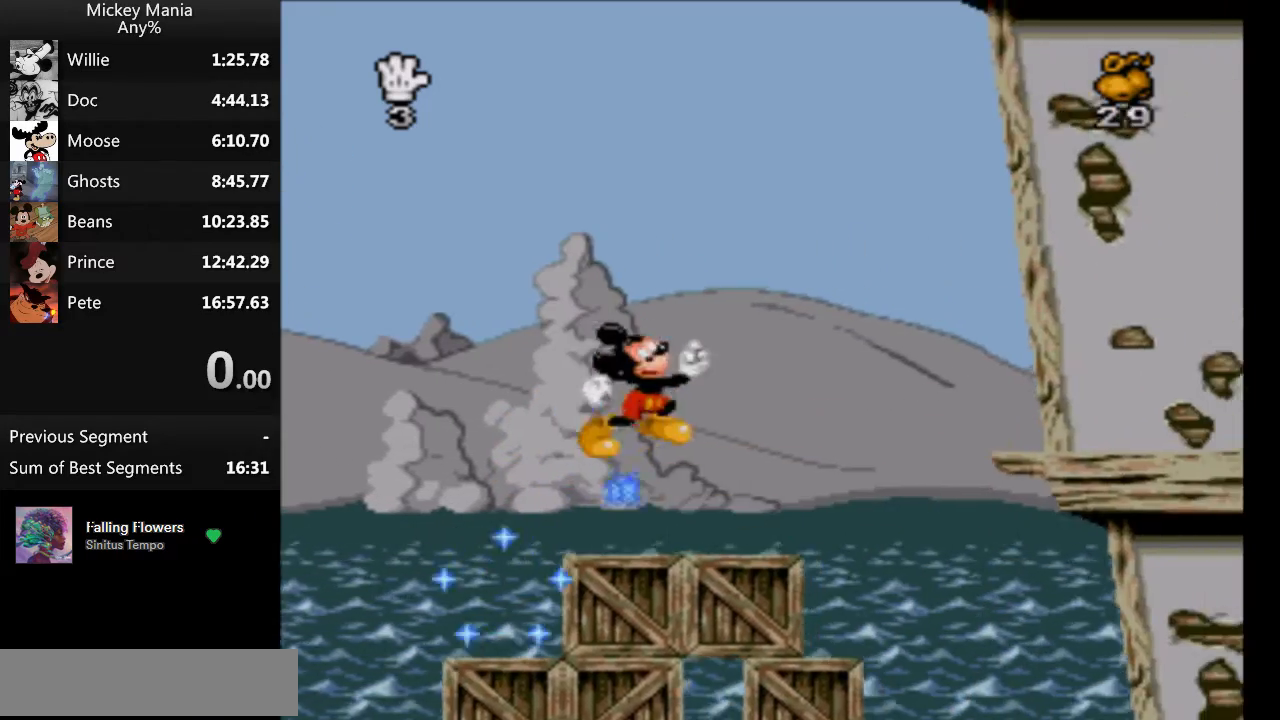
{"buttons": ["DPAD_RIGHT"], "events": []}
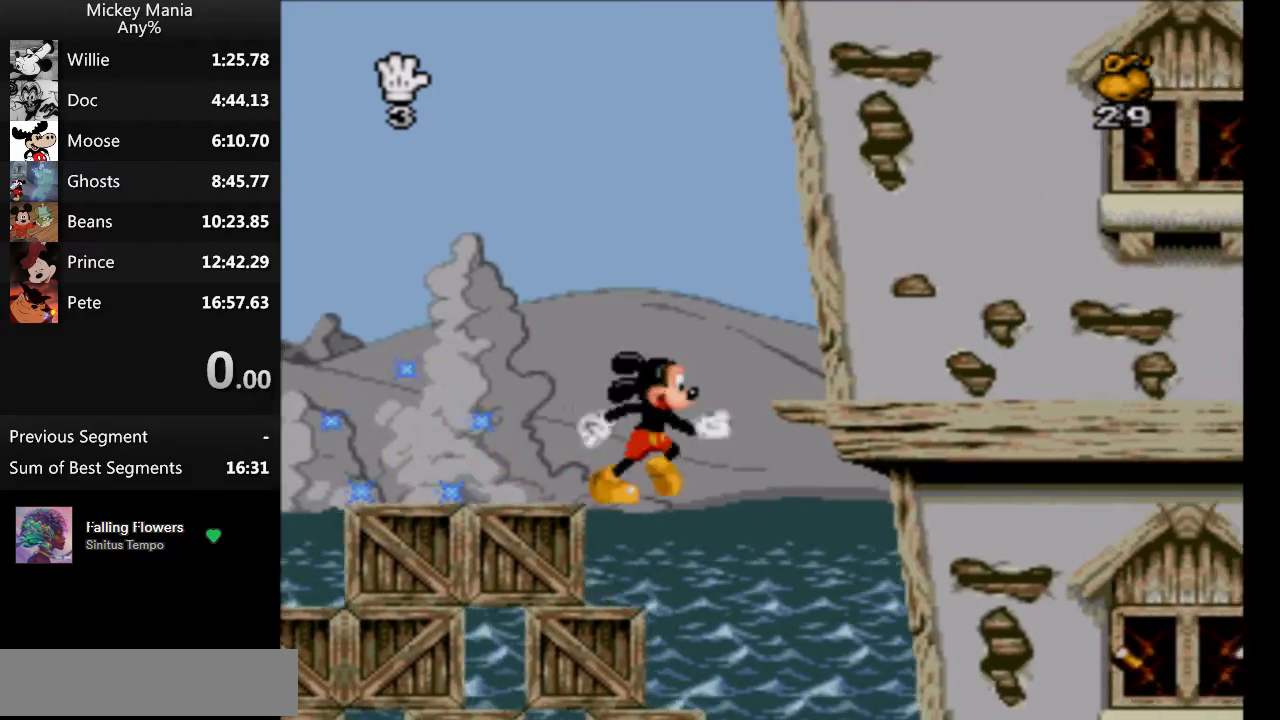
{"buttons": ["B", "DPAD_RIGHT"], "events": [[433, "B", "down"]]}
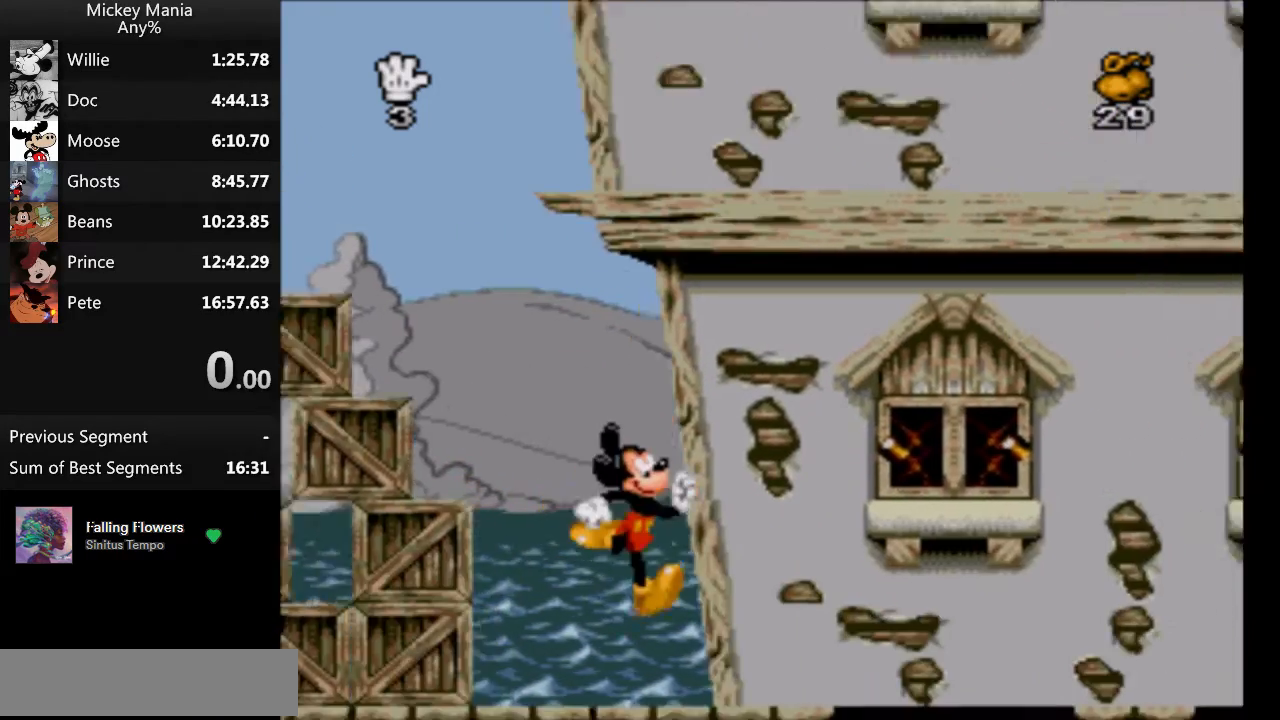
{"buttons": ["B", "DPAD_RIGHT"], "events": []}
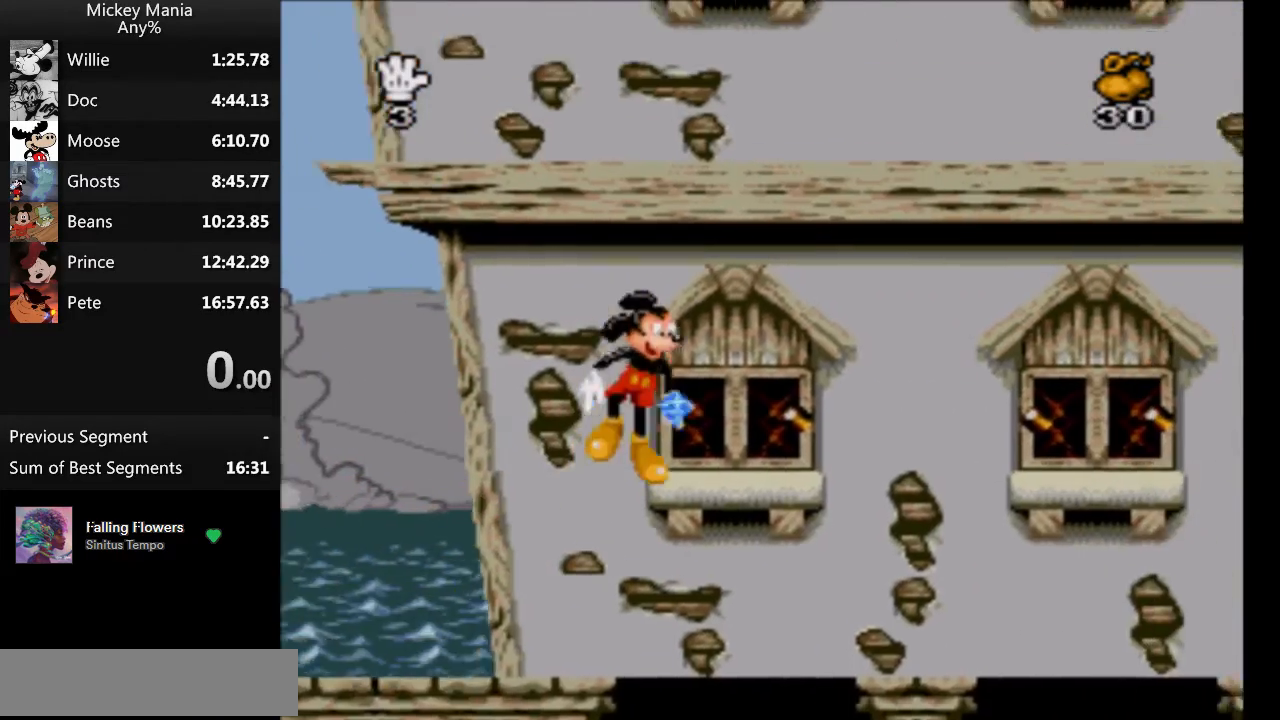
{"buttons": ["B", "DPAD_RIGHT"], "events": []}
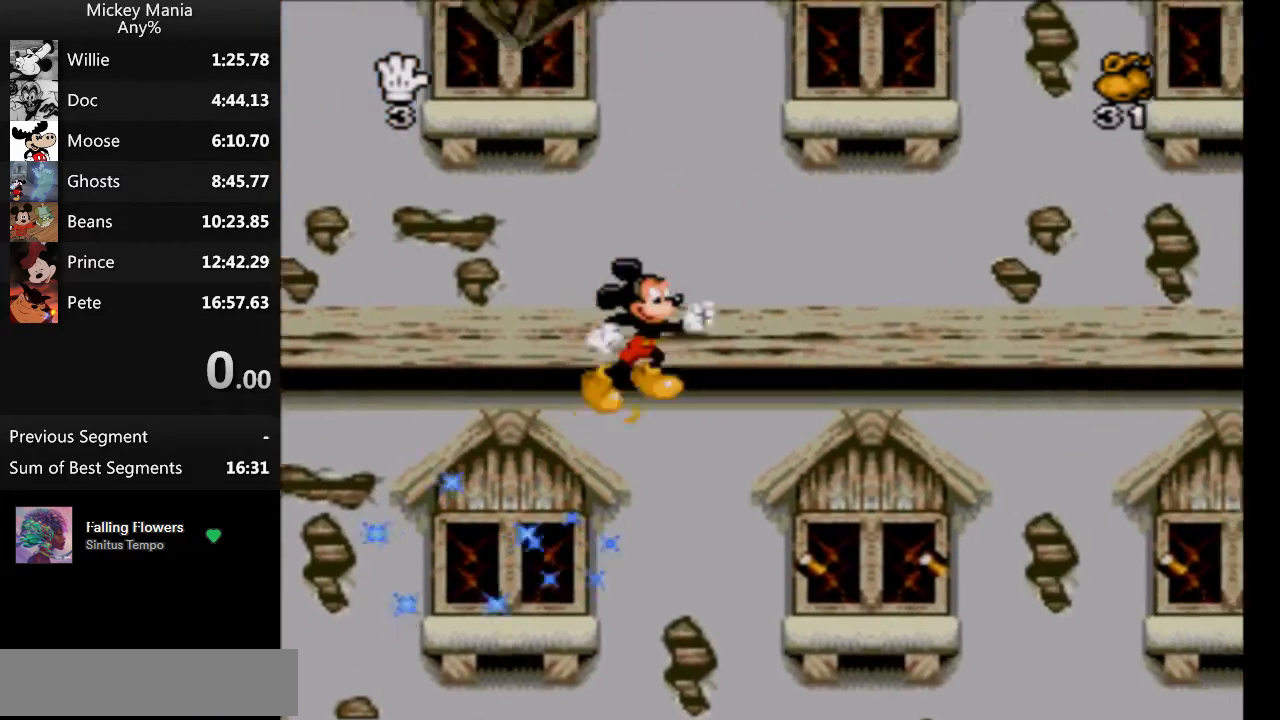
{"buttons": ["B", "DPAD_RIGHT"], "events": []}
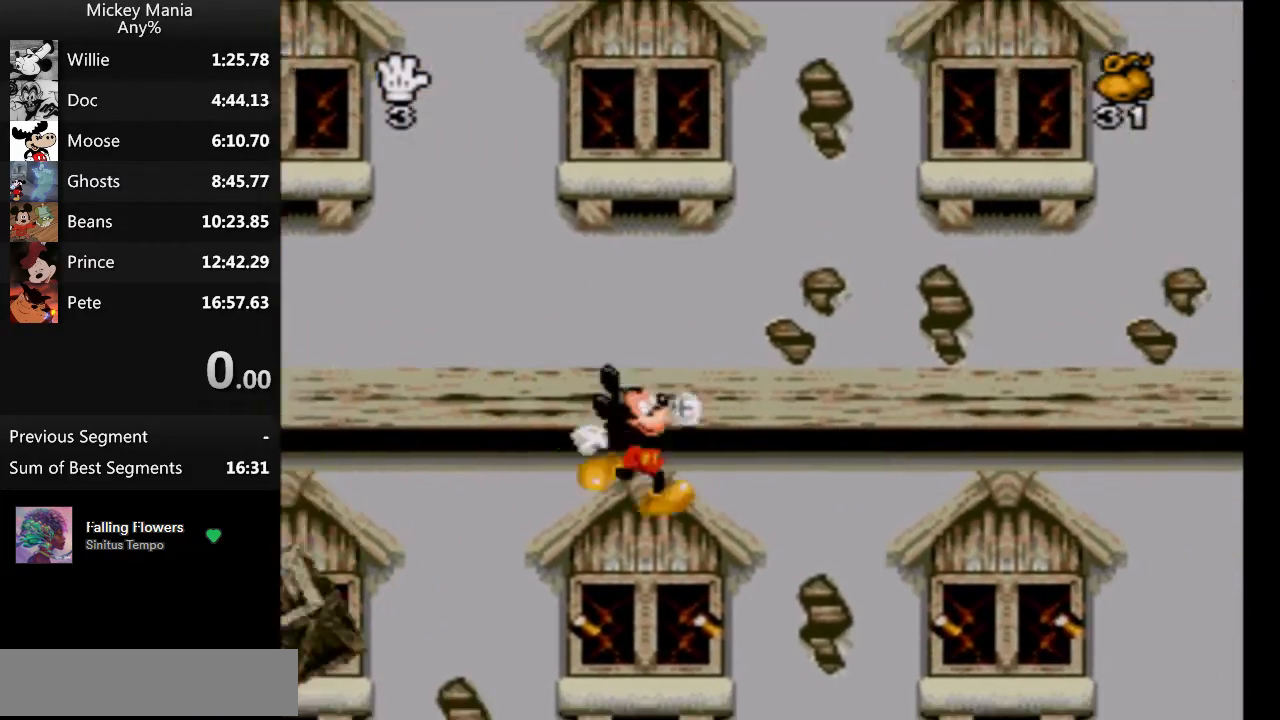
{"buttons": ["B", "DPAD_RIGHT"], "events": []}
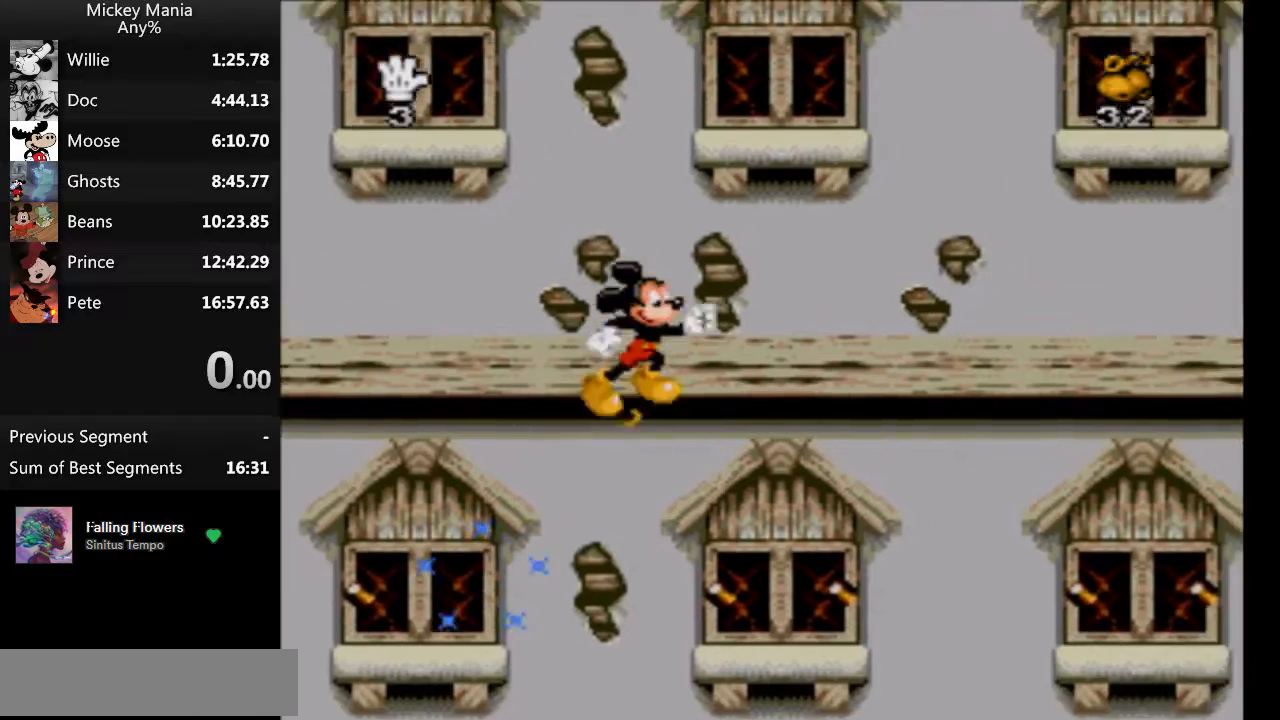
{"buttons": ["B", "DPAD_RIGHT"], "events": []}
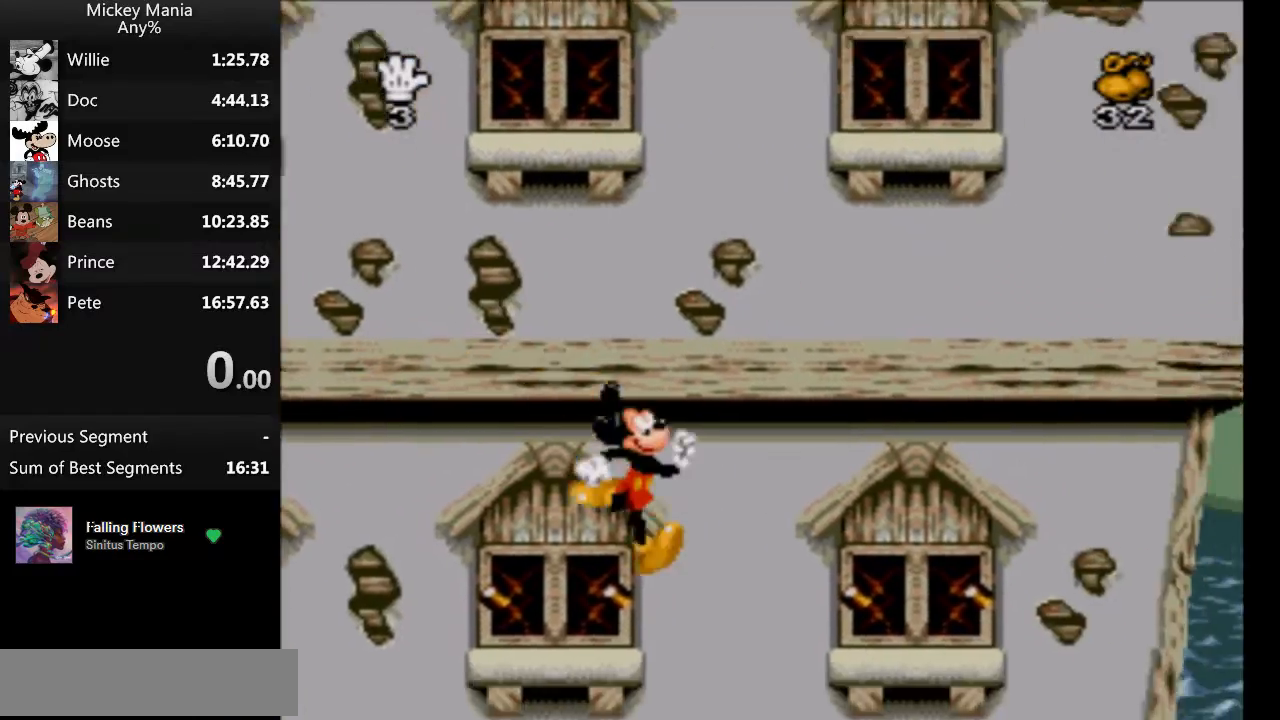
{"buttons": ["B", "DPAD_RIGHT"], "events": []}
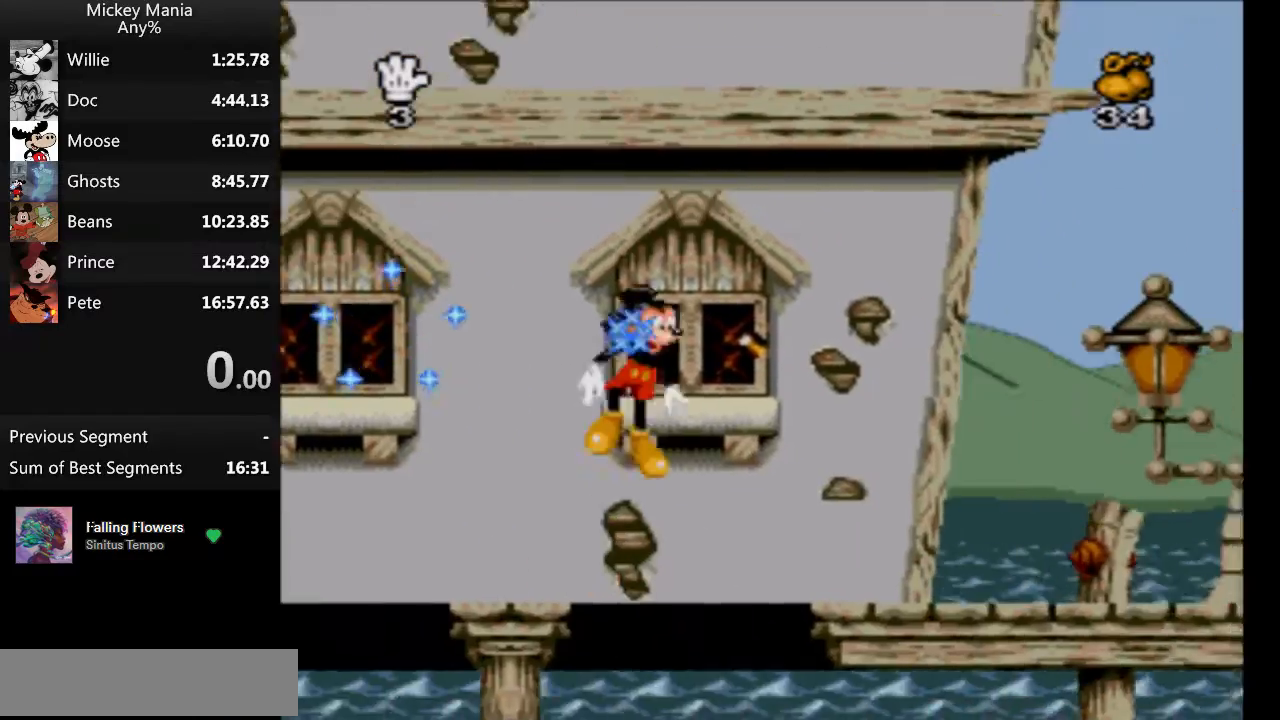
{"buttons": ["DPAD_RIGHT"], "events": [[167, "B", "up"]]}
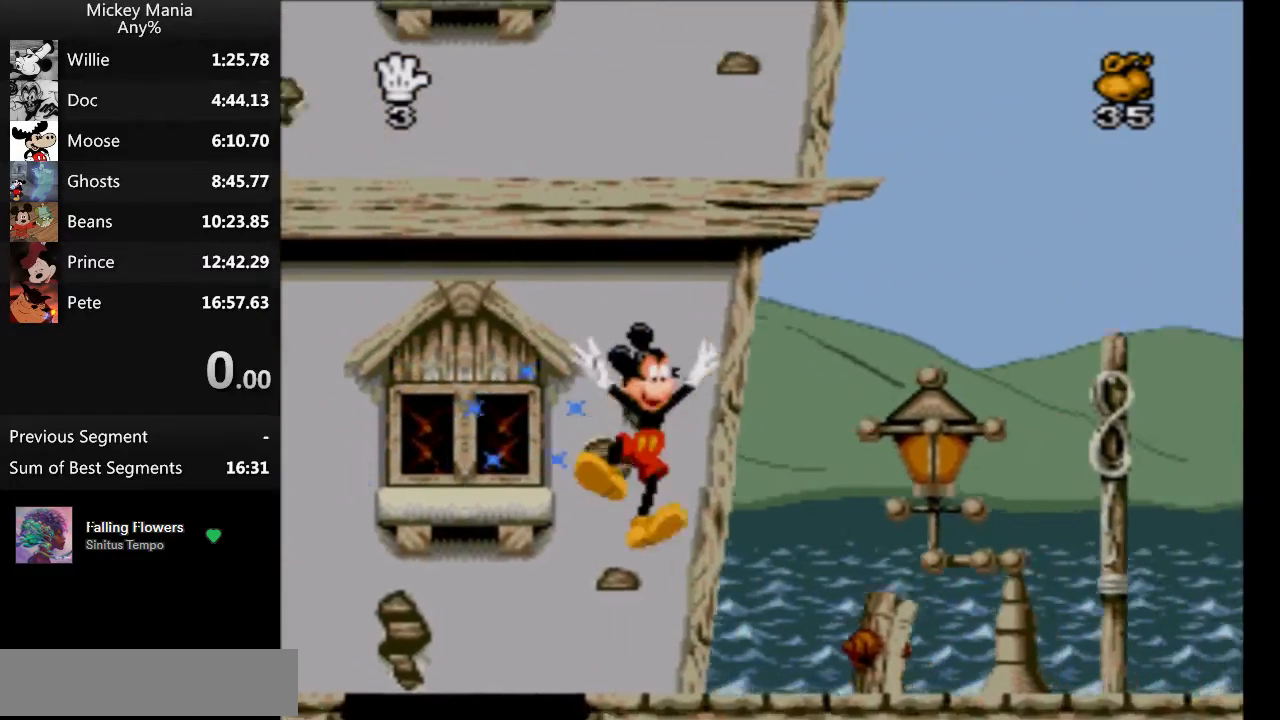
{"buttons": ["DPAD_RIGHT"], "events": [[233, "B", "down"], [267, "B", "up"]]}
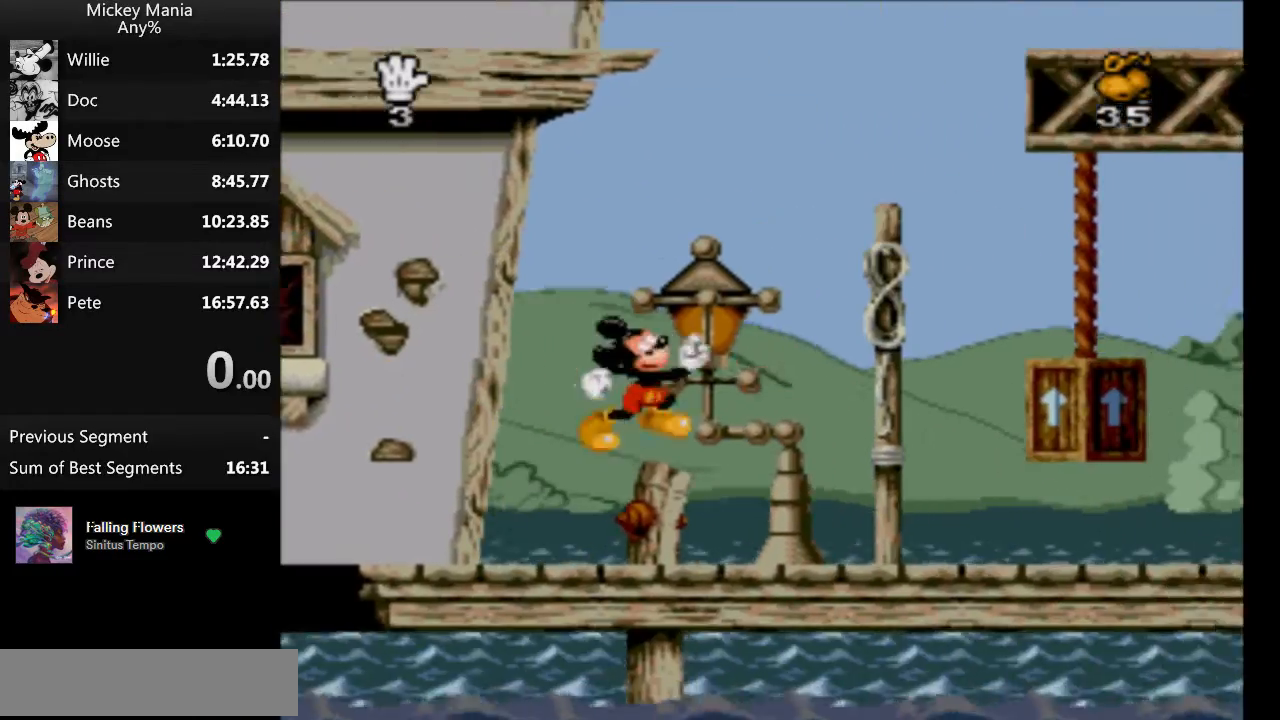
{"buttons": ["DPAD_RIGHT"], "events": [[267, "B", "down"], [333, "B", "up"]]}
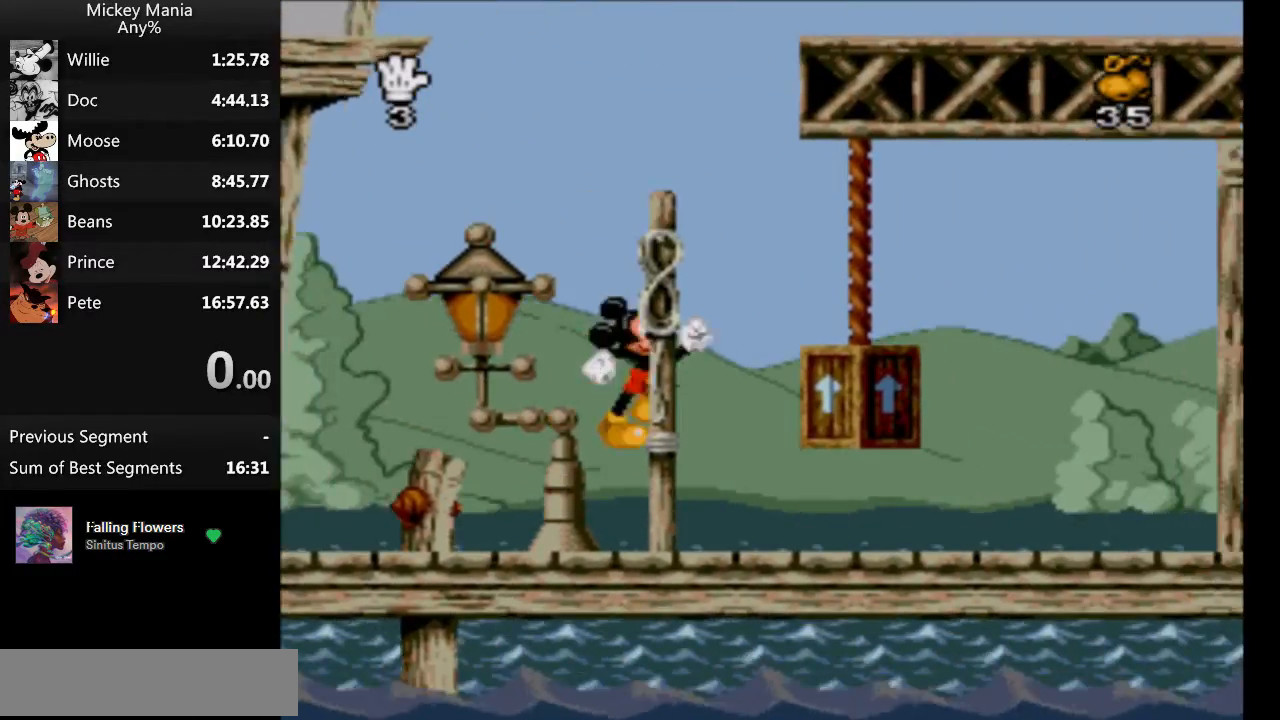
{"buttons": ["DPAD_RIGHT"], "events": [[367, "B", "down"], [400, "B", "up"]]}
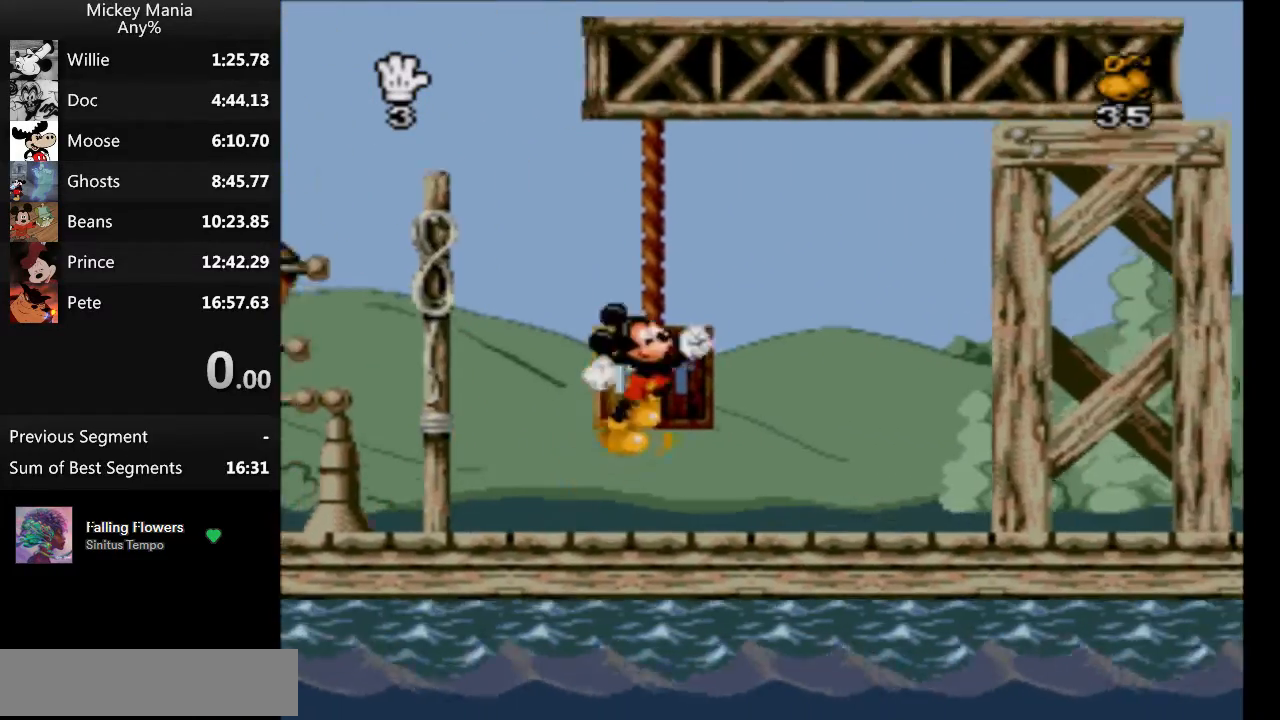
{"buttons": ["DPAD_RIGHT"], "events": []}
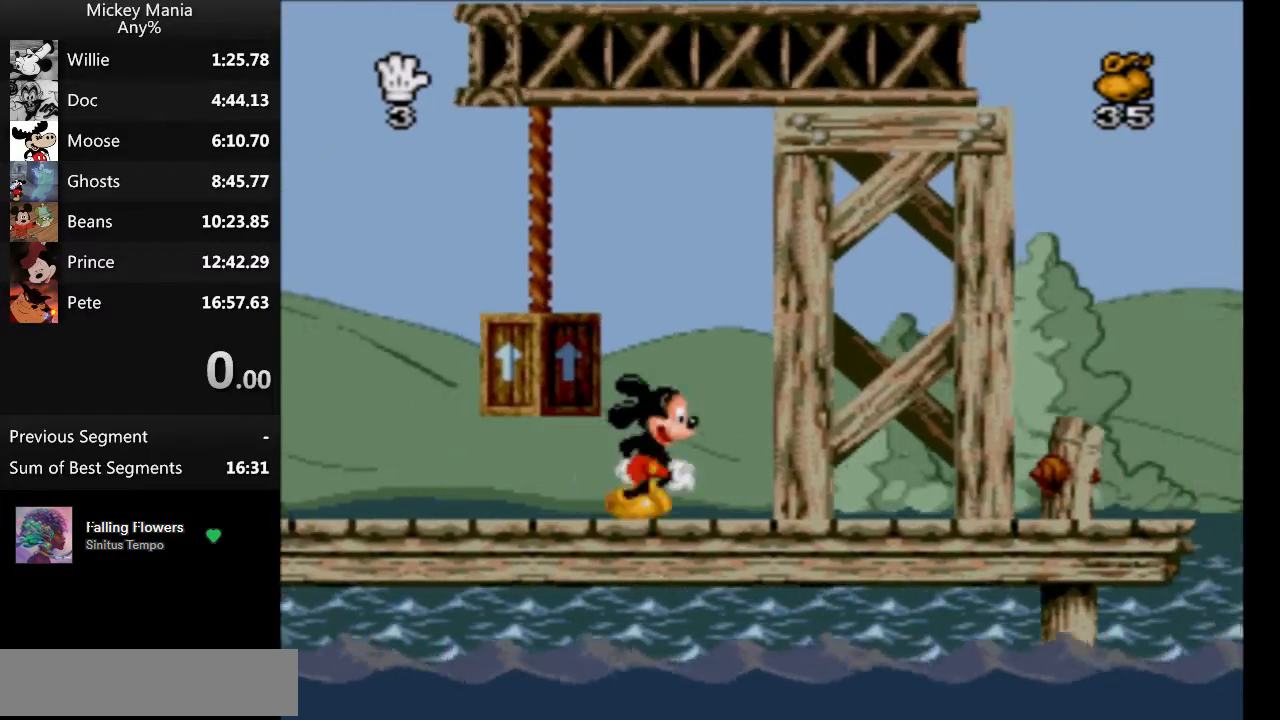
{"buttons": ["DPAD_RIGHT"], "events": []}
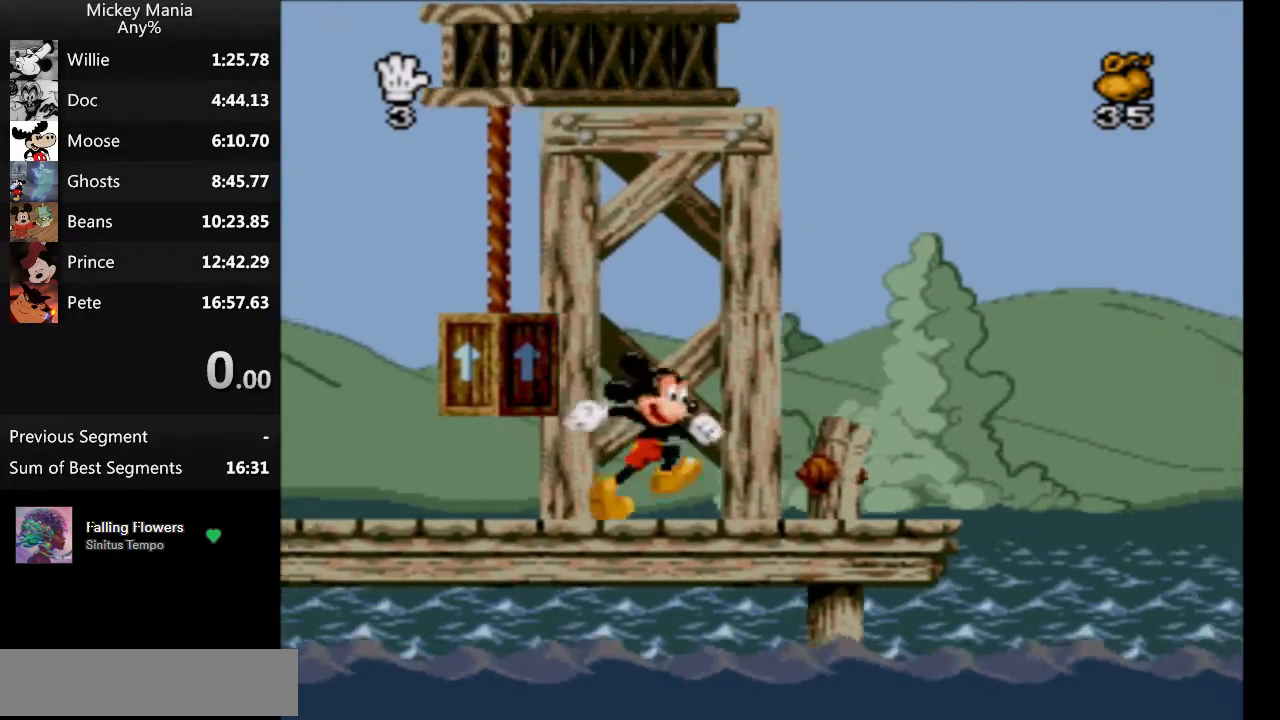
{"buttons": ["DPAD_RIGHT"], "events": []}
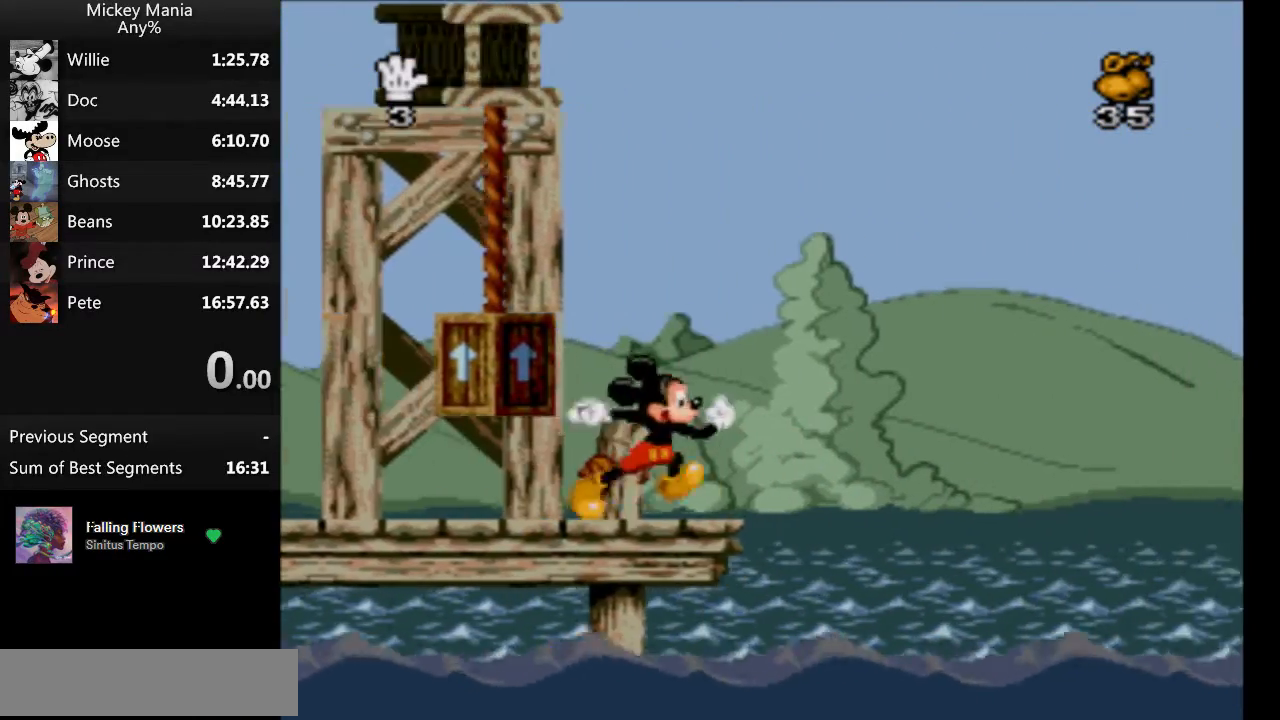
{"buttons": ["B"], "events": [[333, "B", "down"], [400, "DPAD_RIGHT", "up"]]}
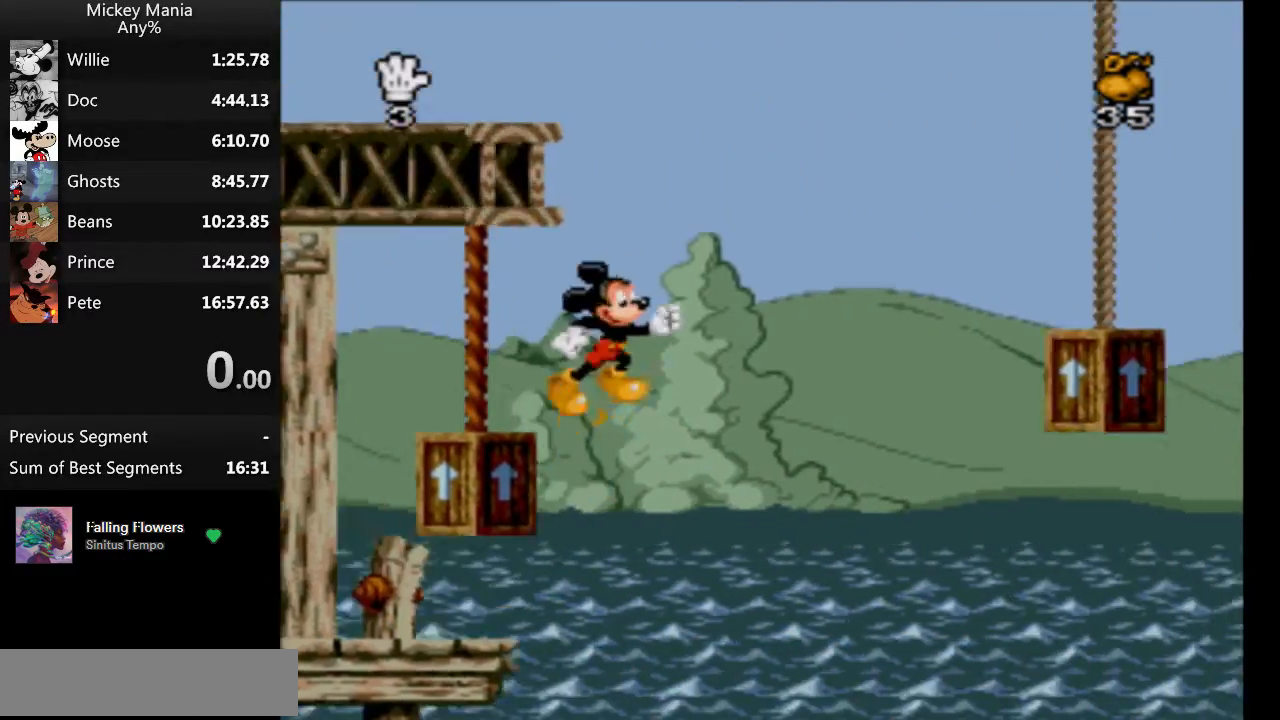
{"buttons": ["B"], "events": [[67, "DPAD_RIGHT", "down"], [300, "B", "up"], [433, "B", "down"], [433, "DPAD_RIGHT", "up"]]}
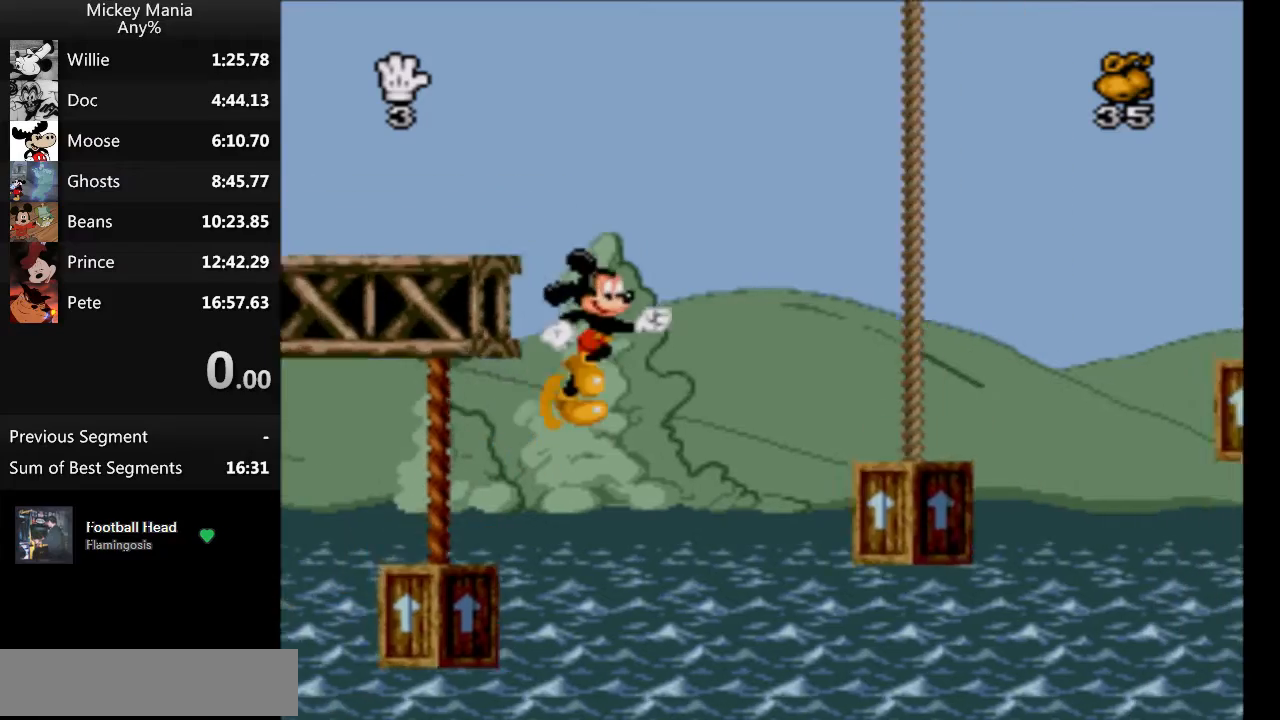
{"buttons": ["B", "DPAD_RIGHT"], "events": [[67, "DPAD_RIGHT", "down"]]}
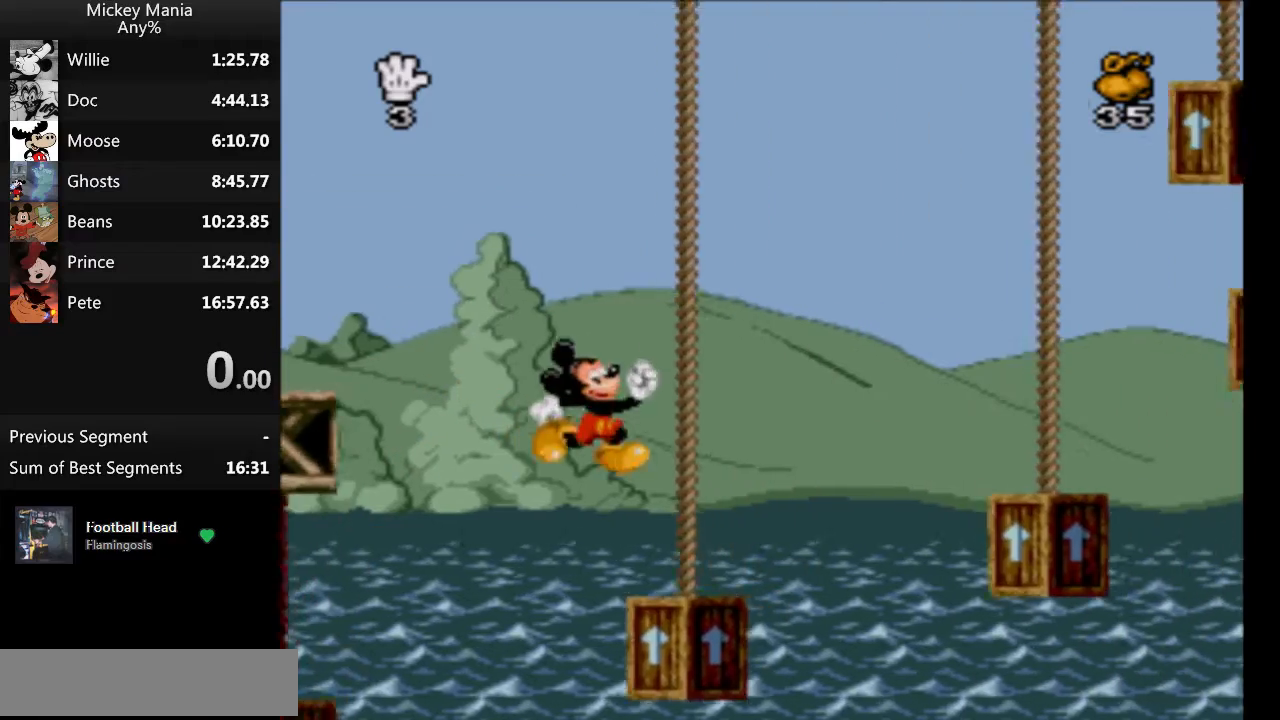
{"buttons": ["B", "DPAD_RIGHT"], "events": []}
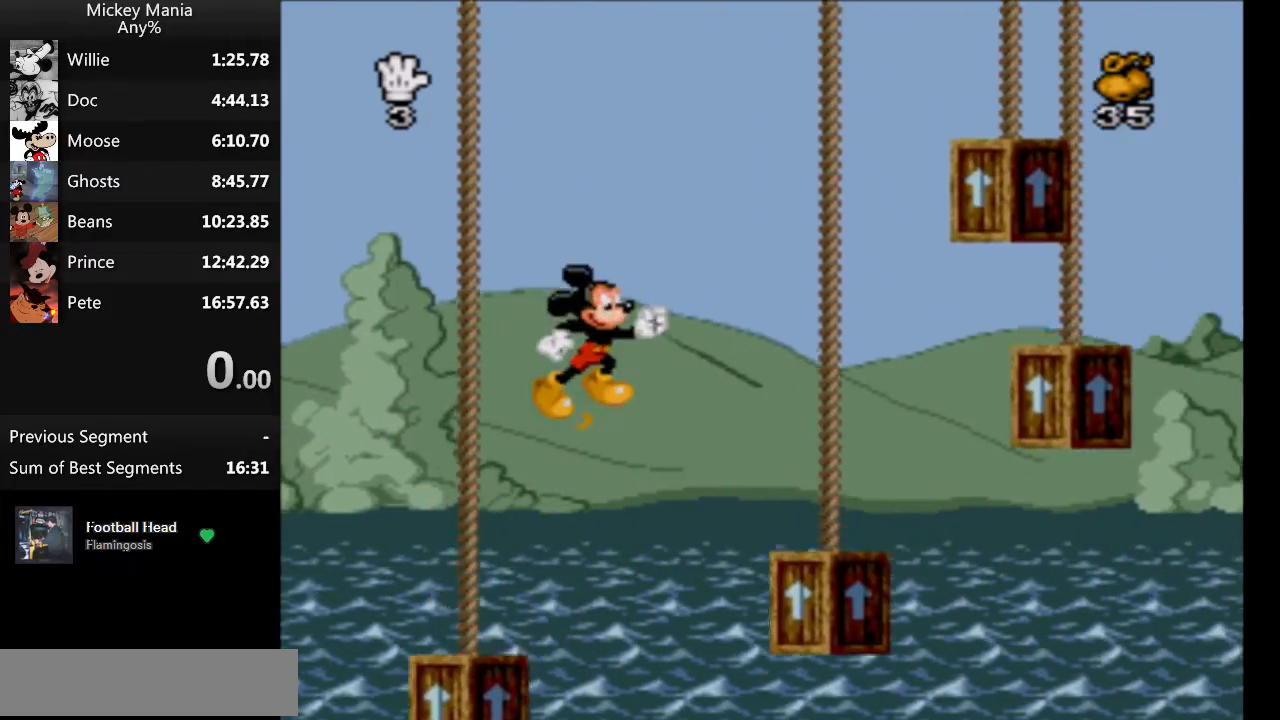
{"buttons": ["B", "DPAD_RIGHT"], "events": []}
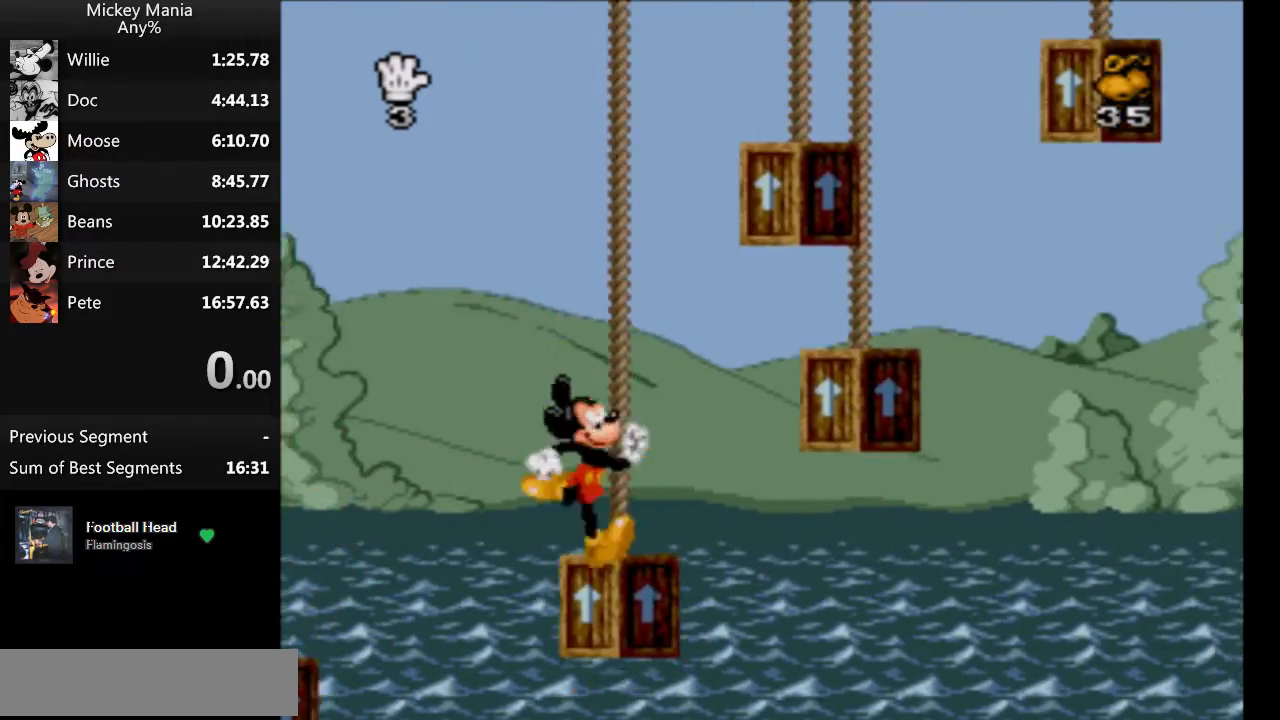
{"buttons": ["DPAD_RIGHT"], "events": [[267, "B", "up"]]}